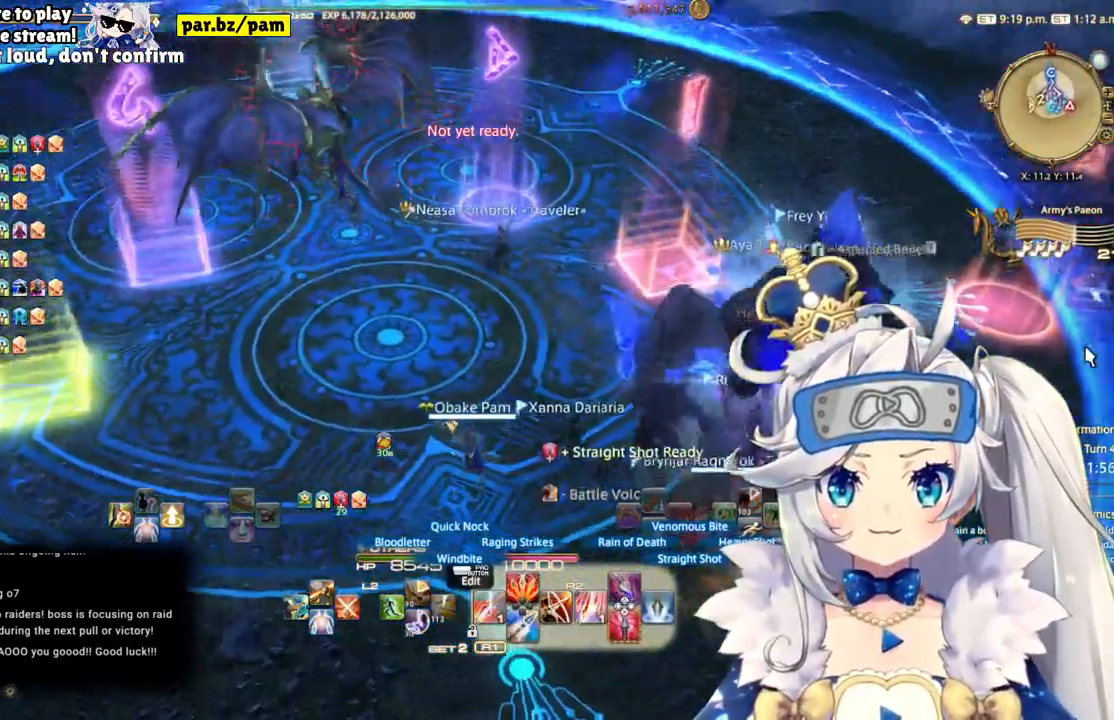
Gameplay with a controller (PlayStation layout); each line is a JSON object with the inputs held at the frame after it. "events" lists button and stick changes between this image and that frame as [ms after this image, input, new state], when the widget could be followed in between. Not read: L1 R1.
{"buttons": ["R2"], "left_stick": "left", "right_stick": "right"}
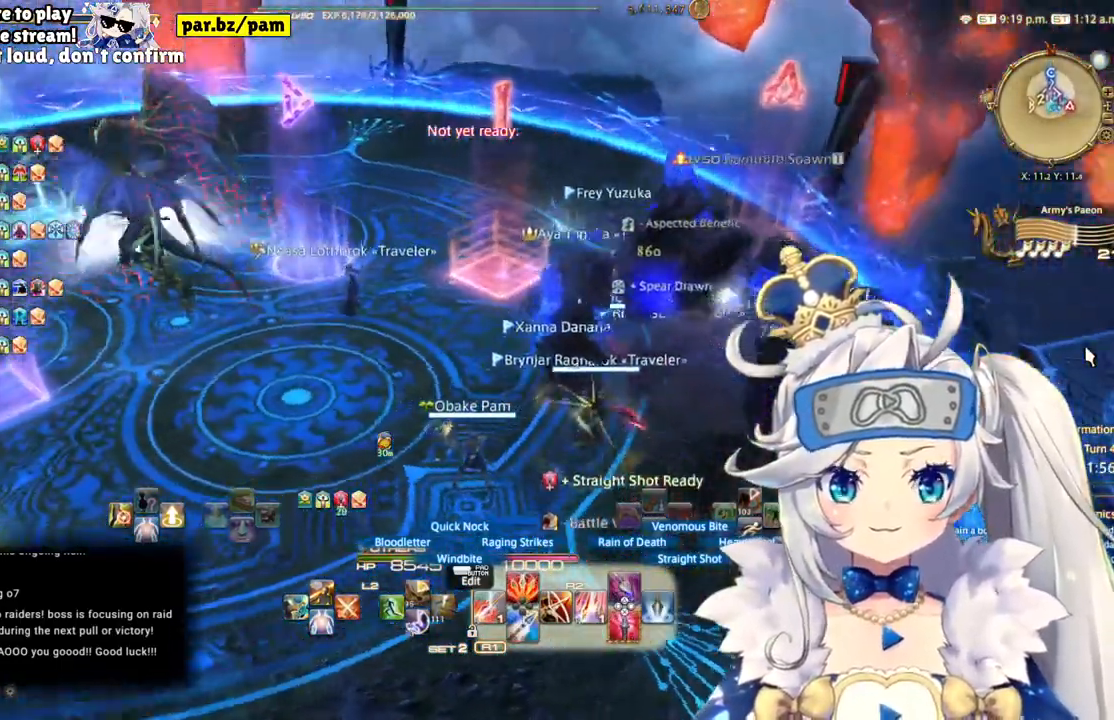
{"buttons": ["CIRCLE", "R2"], "left_stick": "center", "right_stick": "center"}
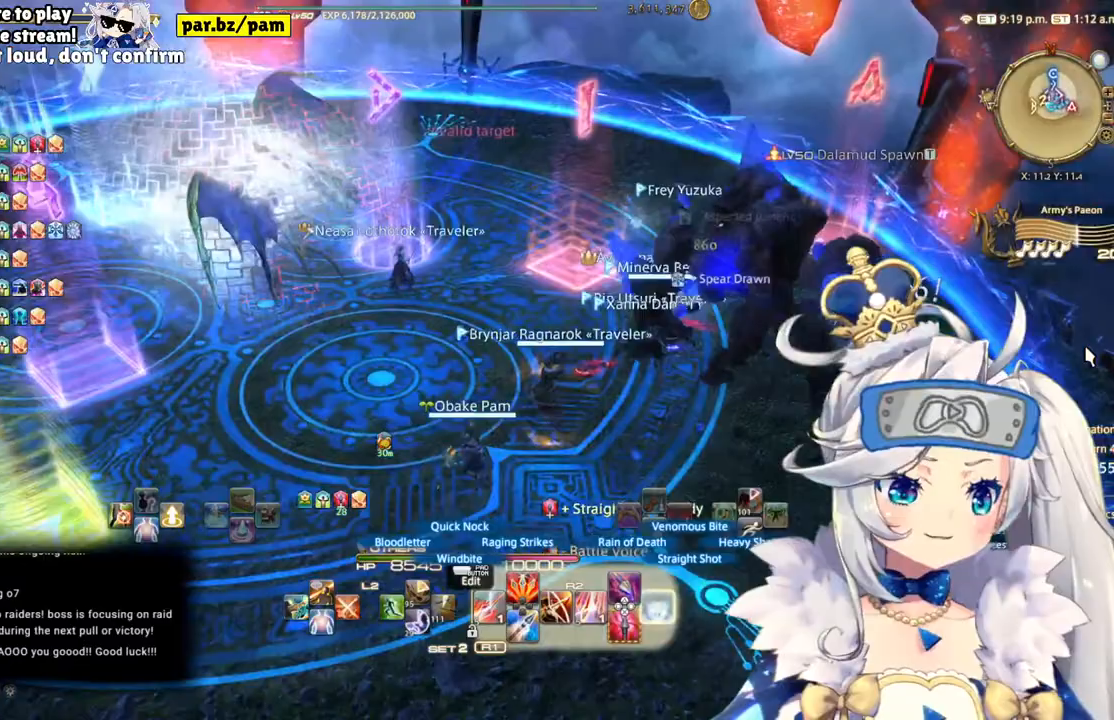
{"buttons": ["R2", "DPAD_LEFT"], "left_stick": "center", "right_stick": "right", "events": [[100, "CIRCLE", "up"], [267, "right_stick", "right"], [417, "DPAD_LEFT", "down"]]}
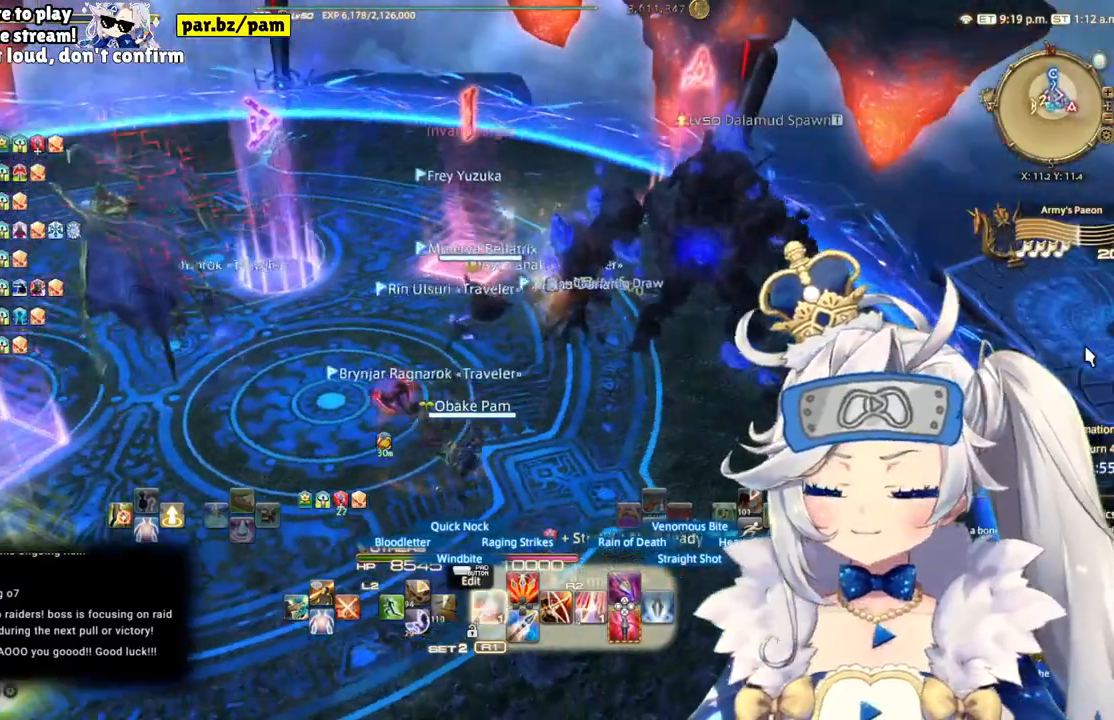
{"buttons": ["R2"], "left_stick": "left", "right_stick": "left", "events": [[17, "right_stick", "center"], [100, "DPAD_LEFT", "up"], [233, "right_stick", "left"], [383, "left_stick", "left"]]}
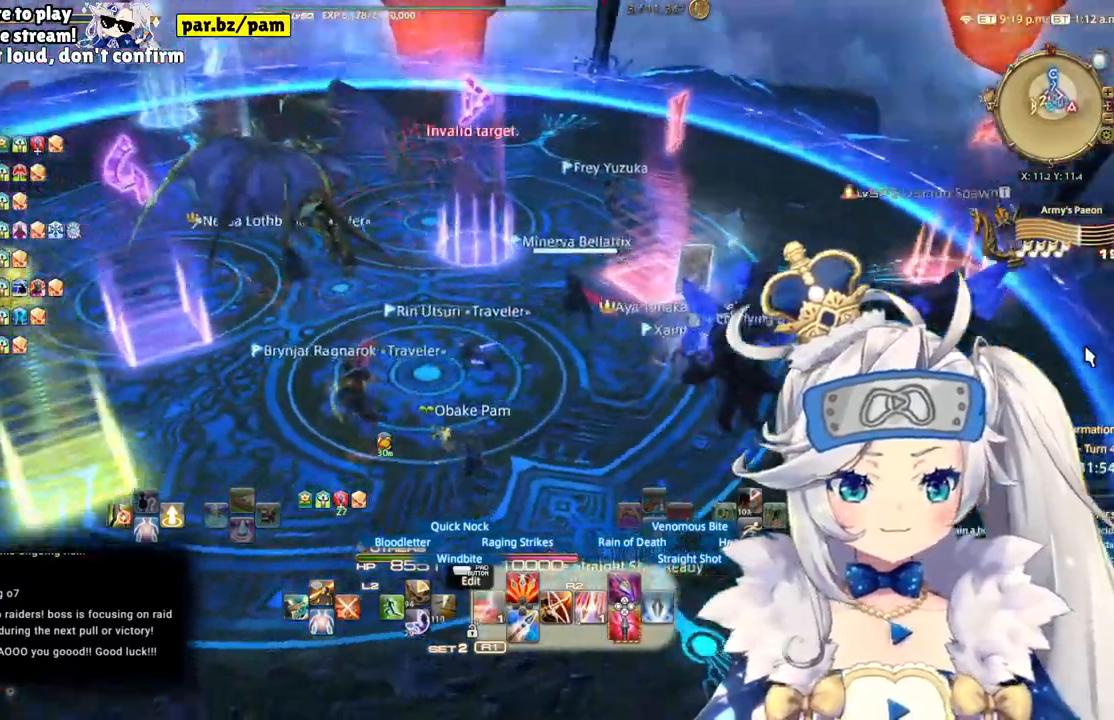
{"buttons": [], "left_stick": "up-left", "right_stick": "center", "events": [[117, "R2", "up"], [133, "left_stick", "up-left"], [200, "right_stick", "center"]]}
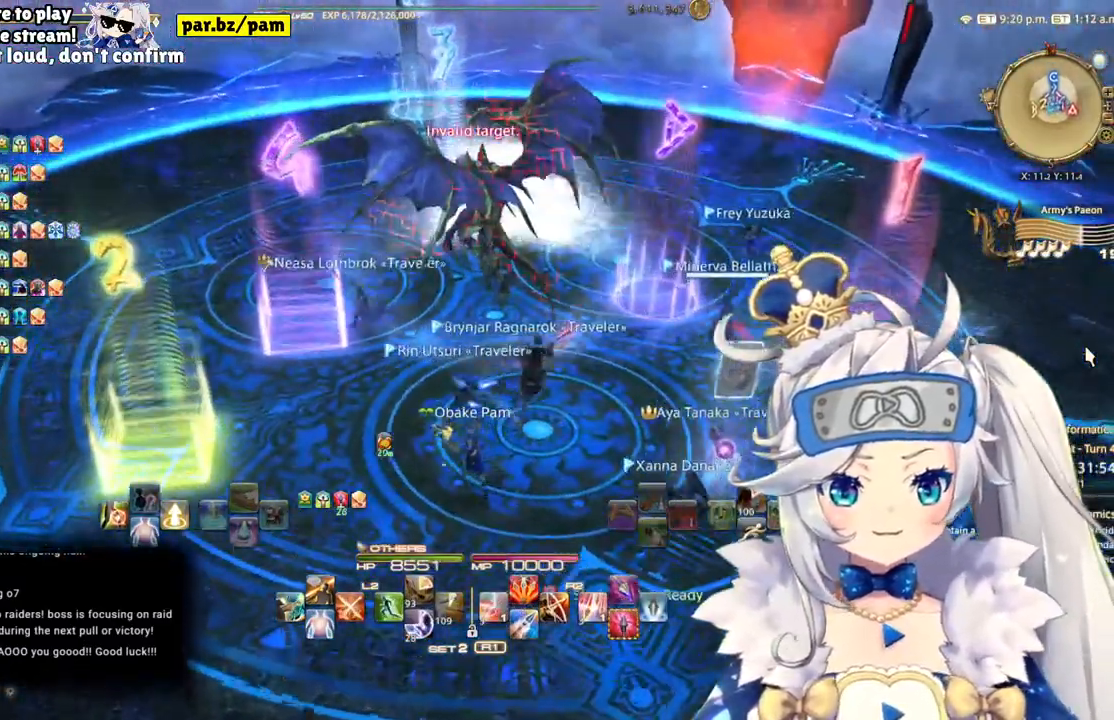
{"buttons": [], "left_stick": "up-left", "right_stick": "center", "events": []}
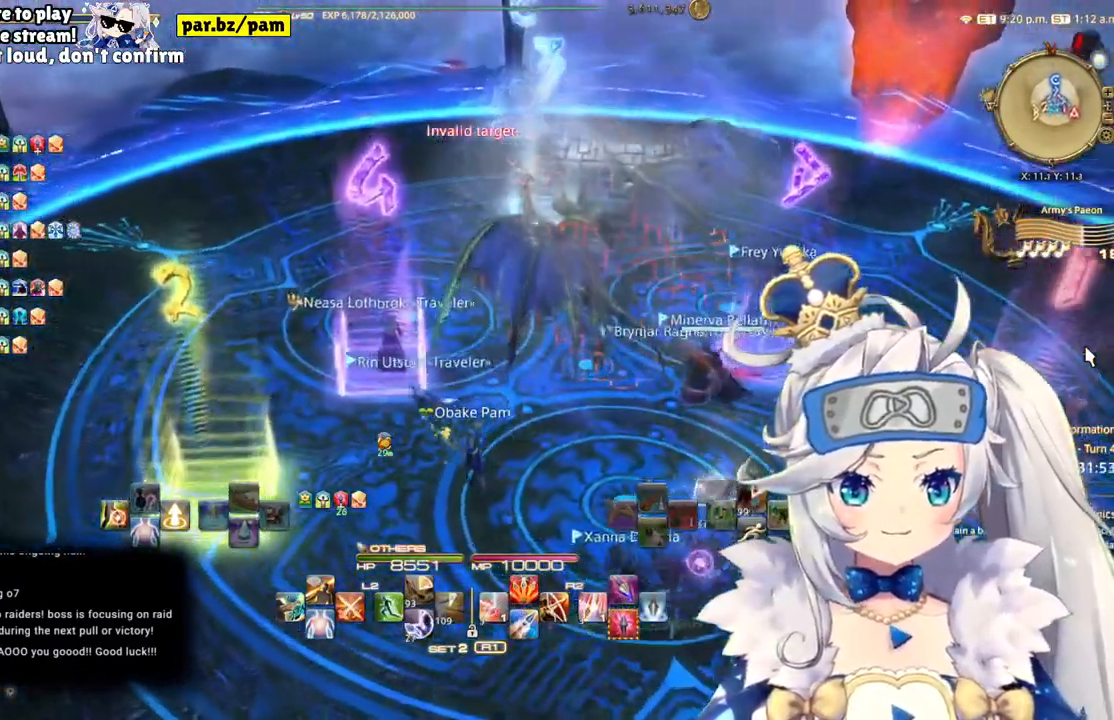
{"buttons": [], "left_stick": "up-left", "right_stick": "right", "events": [[217, "right_stick", "right"]]}
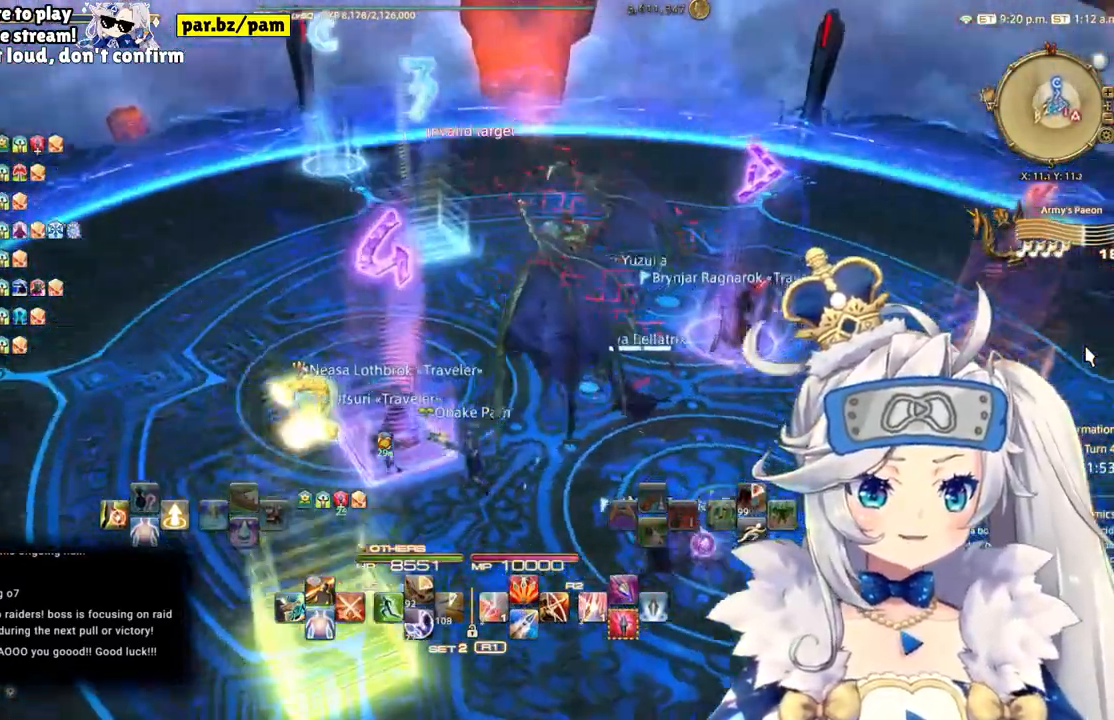
{"buttons": [], "left_stick": "up-left", "right_stick": "right", "events": []}
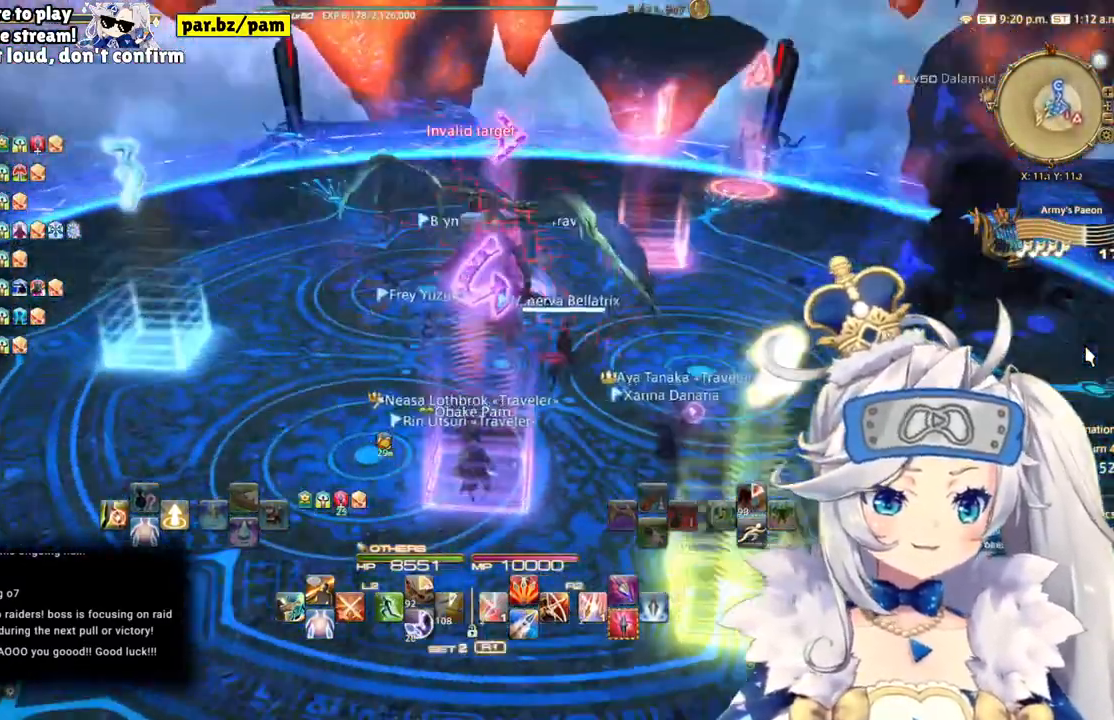
{"buttons": [], "left_stick": "down-left", "right_stick": "center", "events": [[17, "right_stick", "center"], [133, "left_stick", "center"], [433, "left_stick", "left"], [483, "left_stick", "down-left"]]}
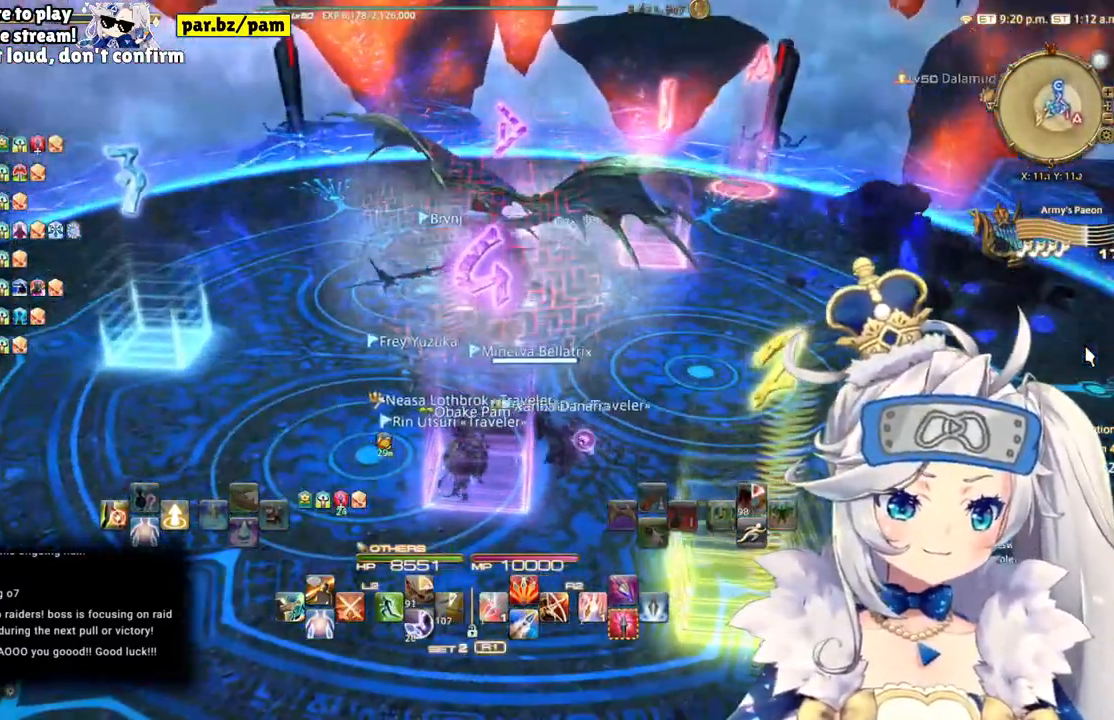
{"buttons": [], "left_stick": "center", "right_stick": "center", "events": [[183, "left_stick", "center"]]}
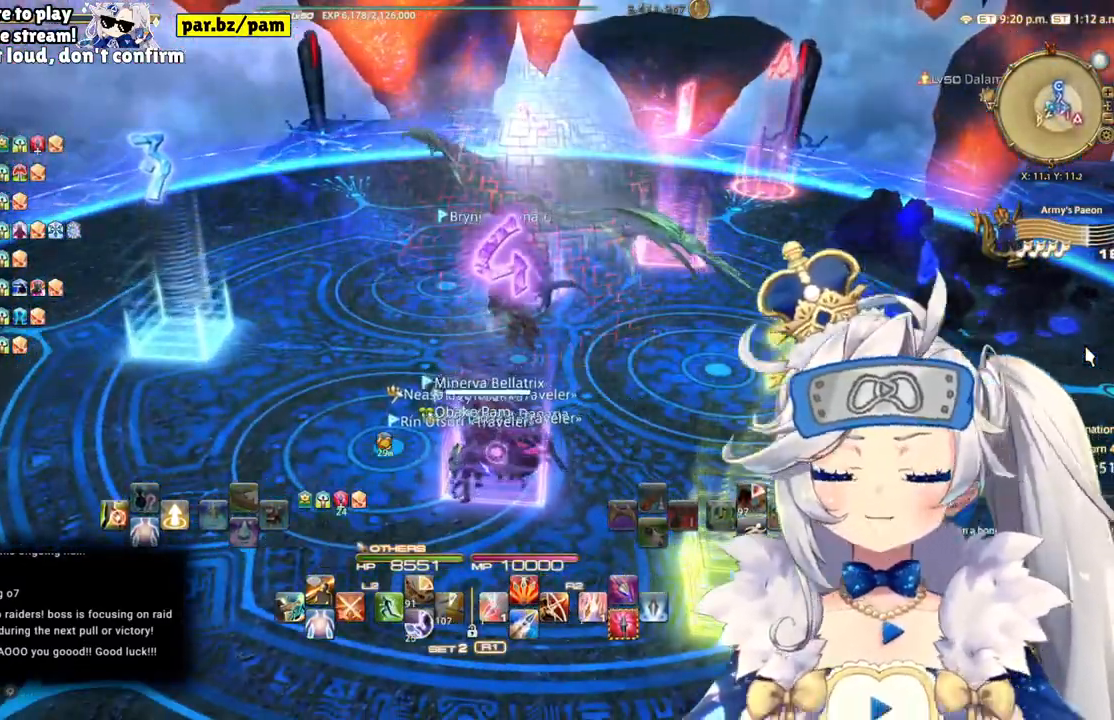
{"buttons": [], "left_stick": "center", "right_stick": "center", "events": []}
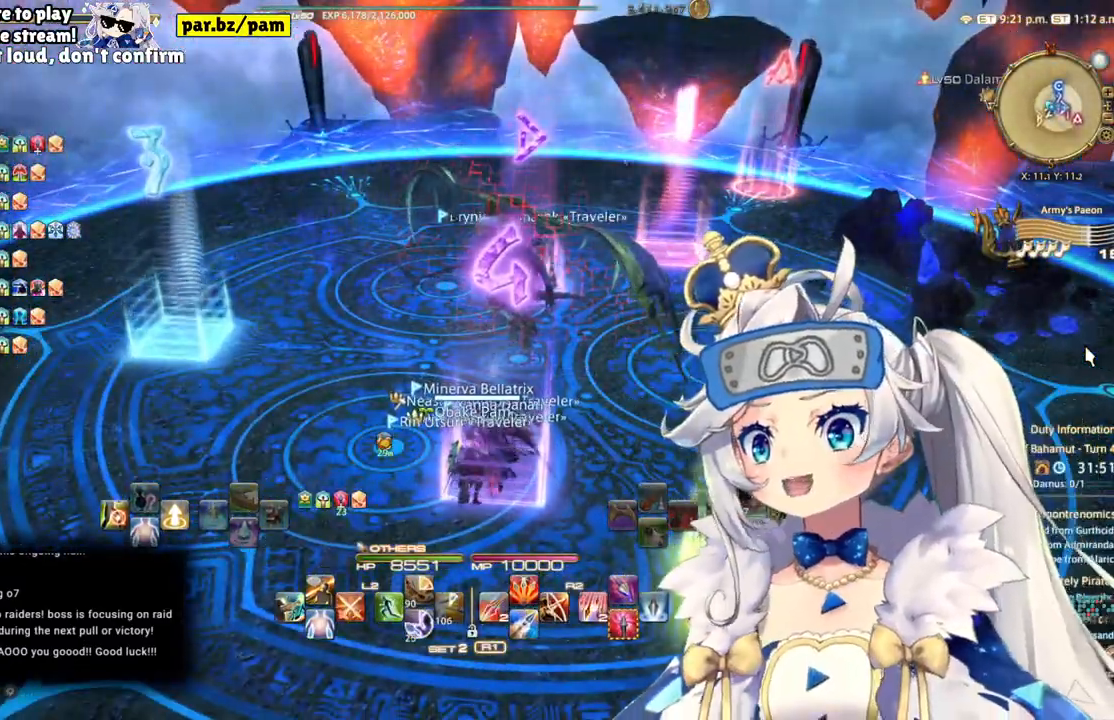
{"buttons": [], "left_stick": "center", "right_stick": "right", "events": [[467, "right_stick", "right"]]}
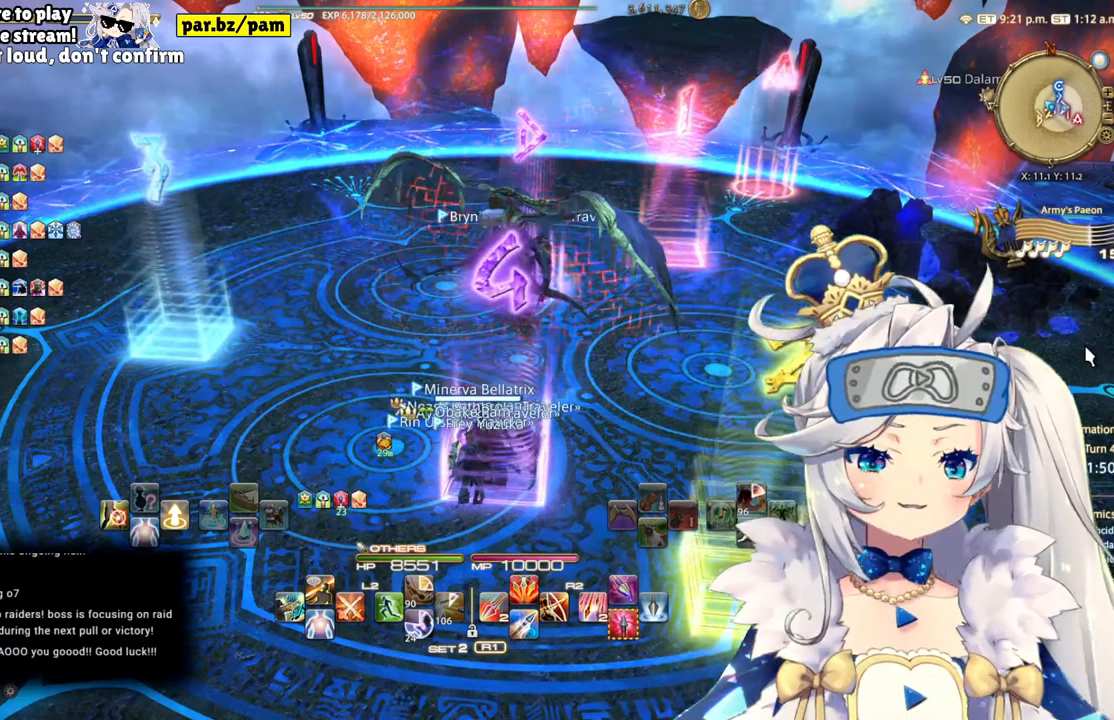
{"buttons": [], "left_stick": "center", "right_stick": "down-right", "events": [[117, "right_stick", "center"], [317, "right_stick", "down-right"]]}
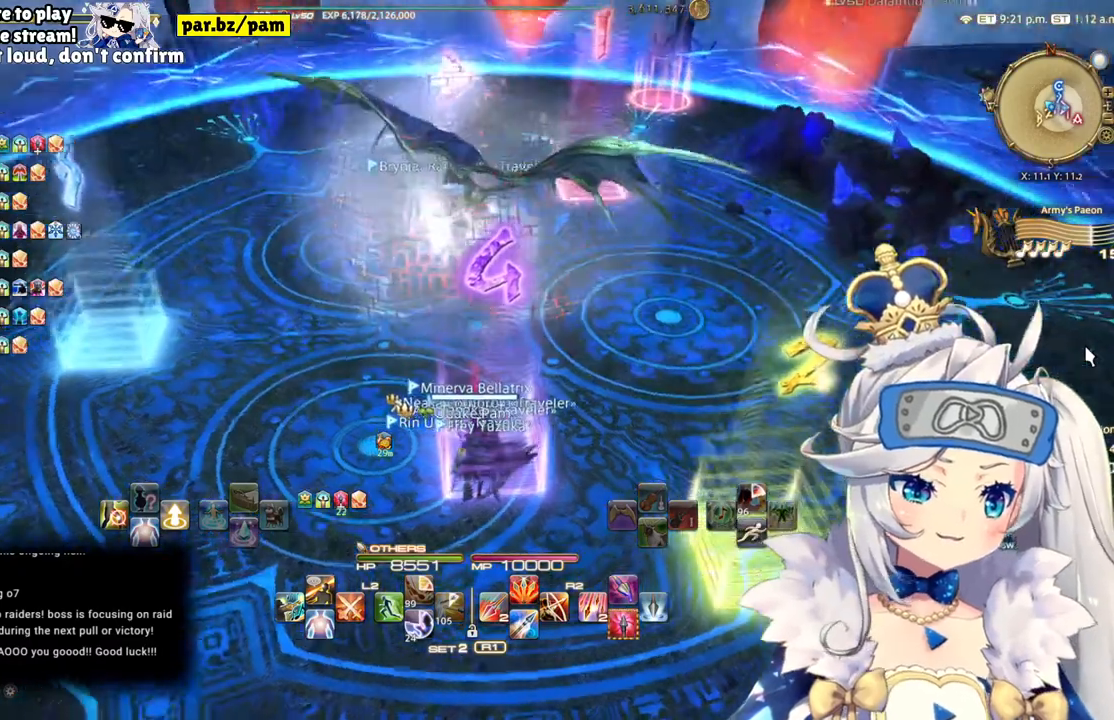
{"buttons": [], "left_stick": "center", "right_stick": "center", "events": [[150, "right_stick", "center"]]}
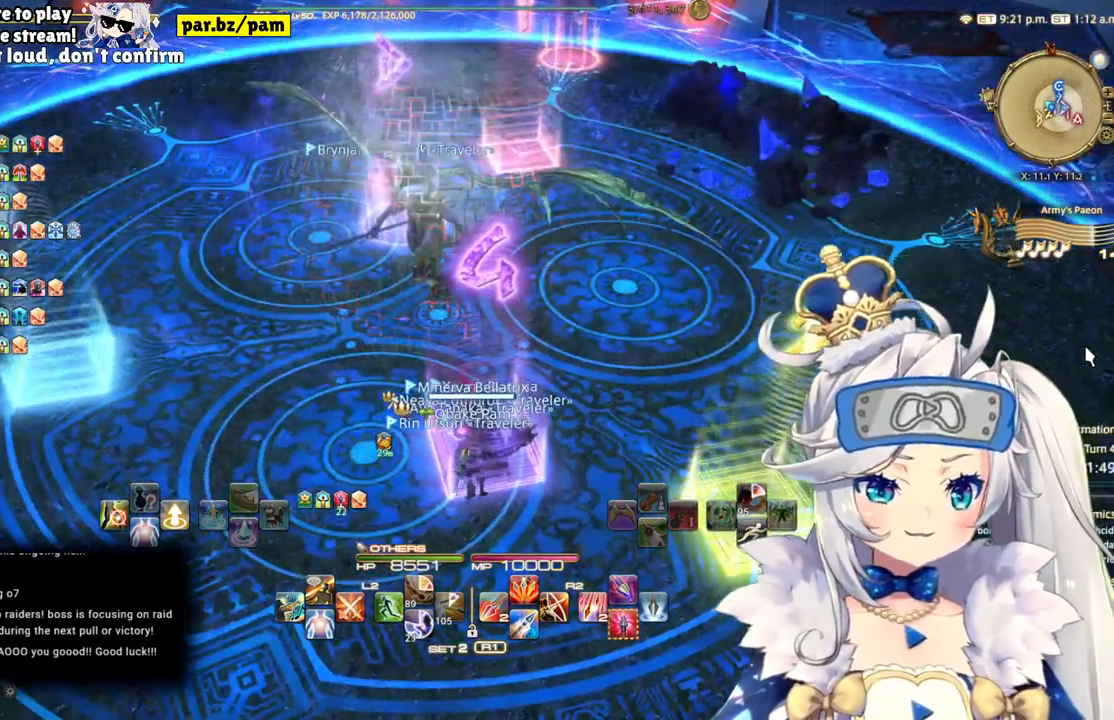
{"buttons": [], "left_stick": "center", "right_stick": "center", "events": []}
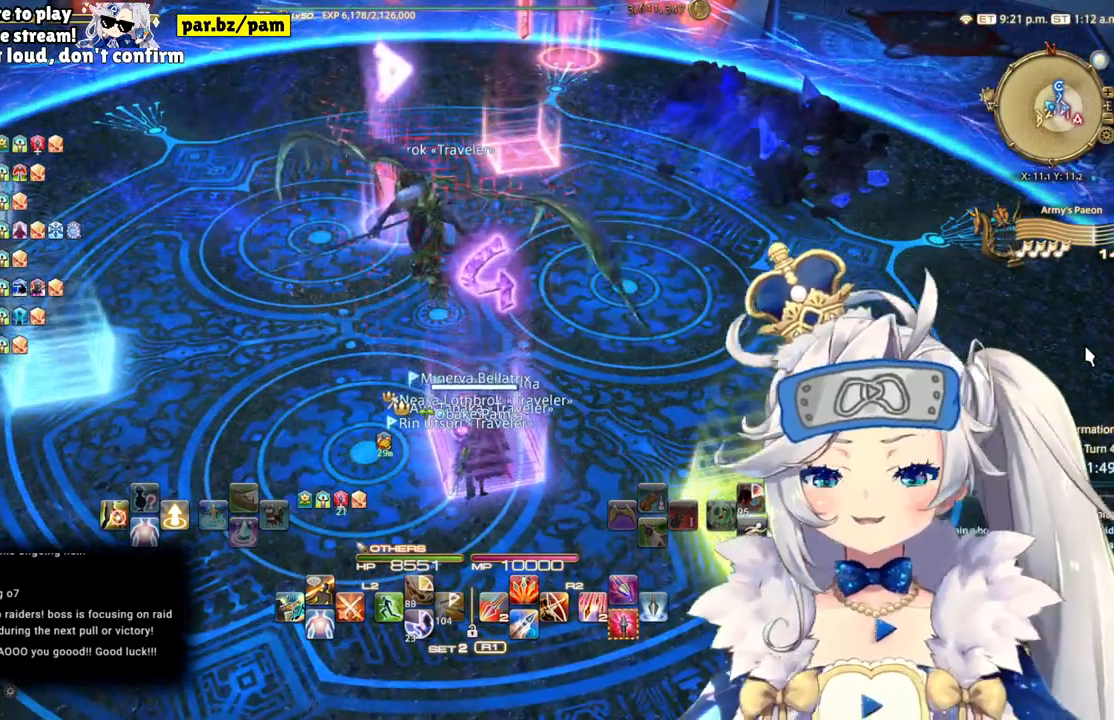
{"buttons": [], "left_stick": "center", "right_stick": "center", "events": []}
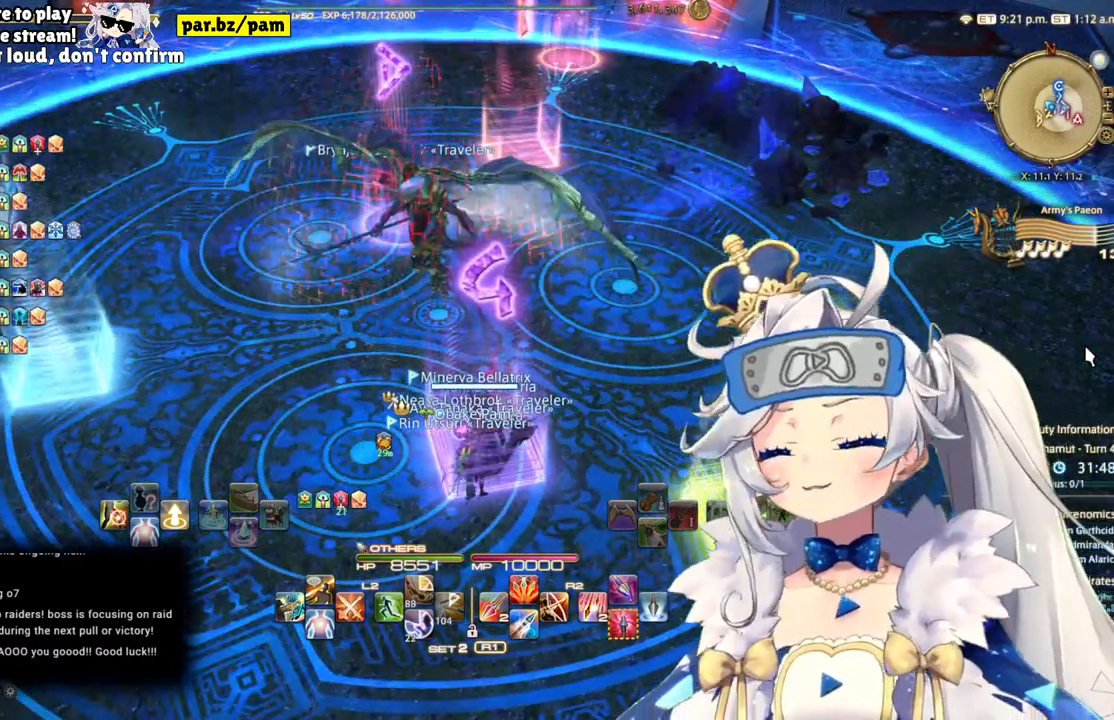
{"buttons": [], "left_stick": "center", "right_stick": "center", "events": []}
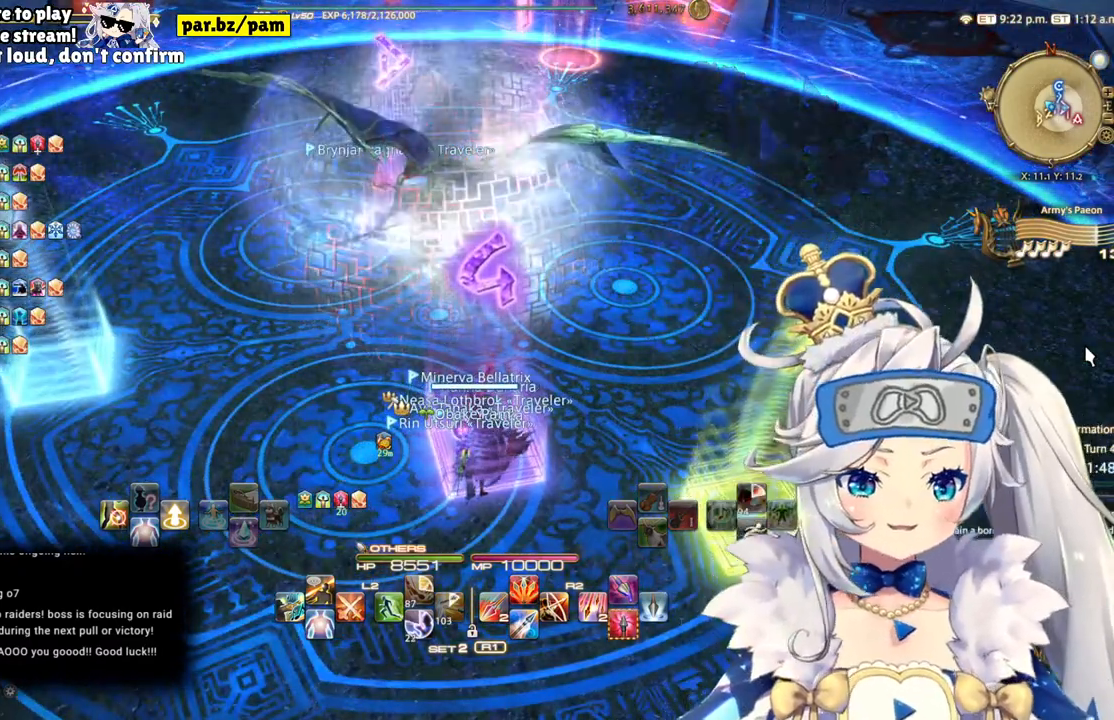
{"buttons": [], "left_stick": "center", "right_stick": "center", "events": []}
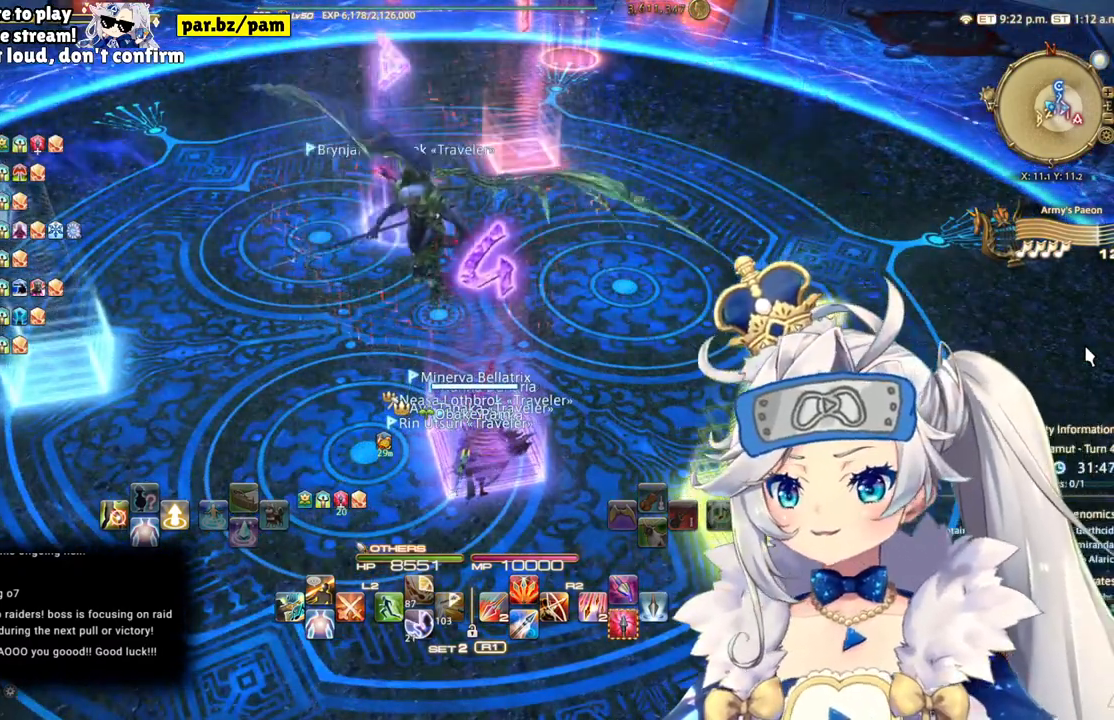
{"buttons": [], "left_stick": "center", "right_stick": "center", "events": []}
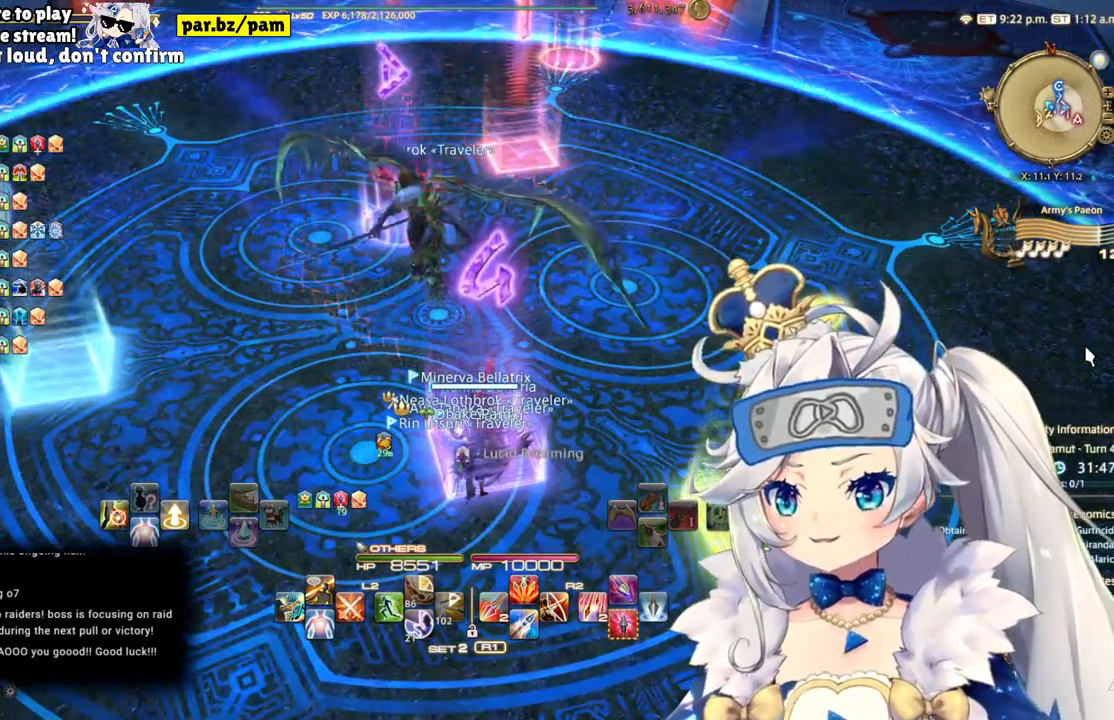
{"buttons": [], "left_stick": "center", "right_stick": "center", "events": []}
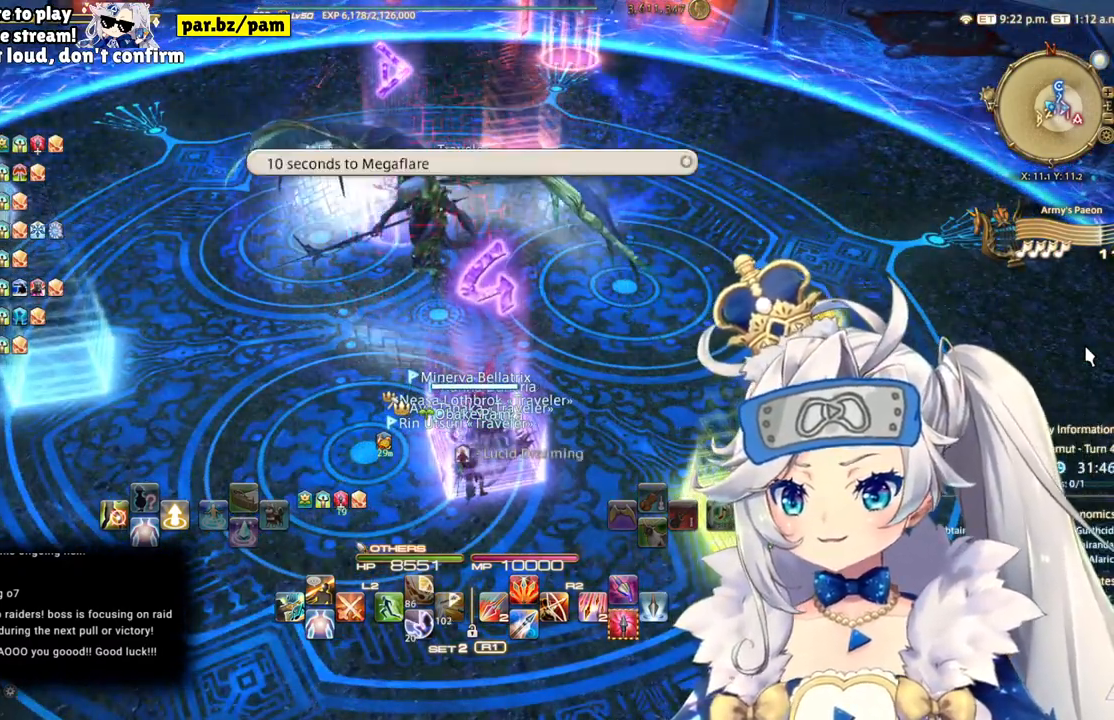
{"buttons": [], "left_stick": "center", "right_stick": "center", "events": []}
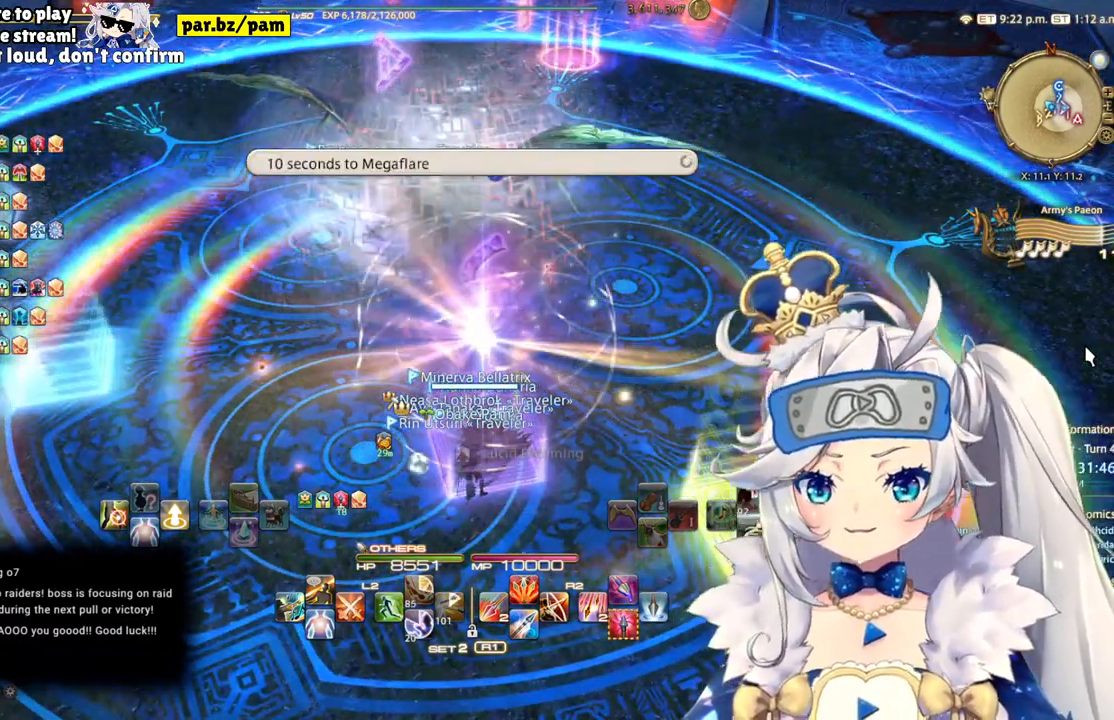
{"buttons": [], "left_stick": "center", "right_stick": "center", "events": []}
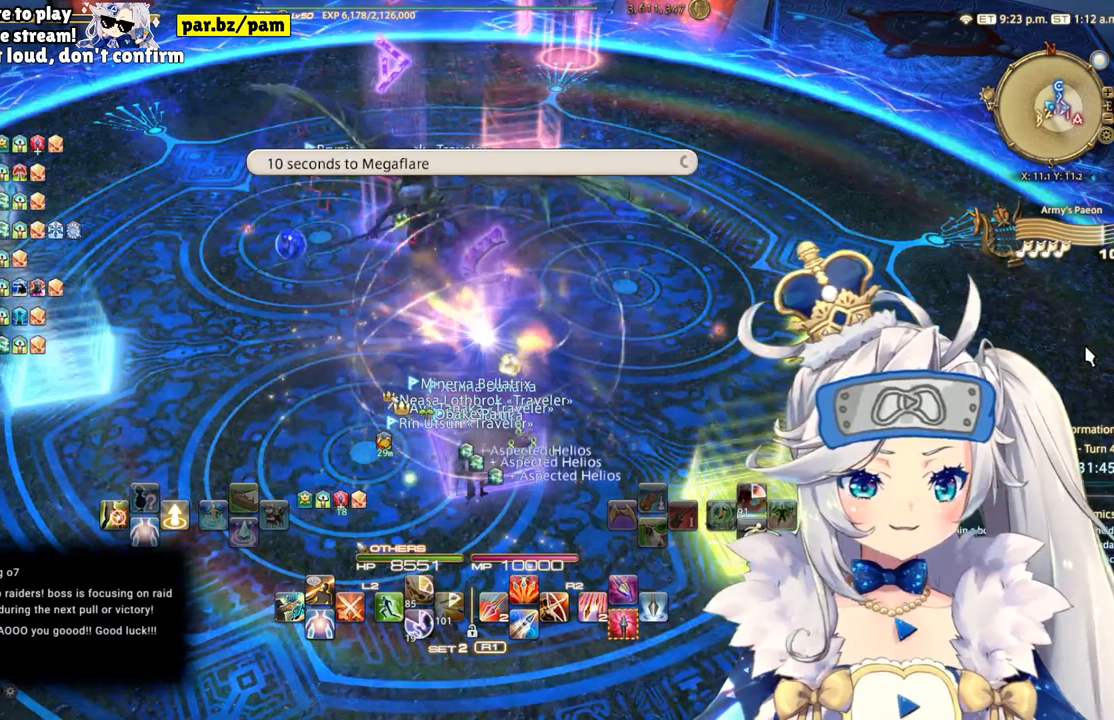
{"buttons": [], "left_stick": "center", "right_stick": "center", "events": [[200, "right_stick", "up"], [383, "right_stick", "center"]]}
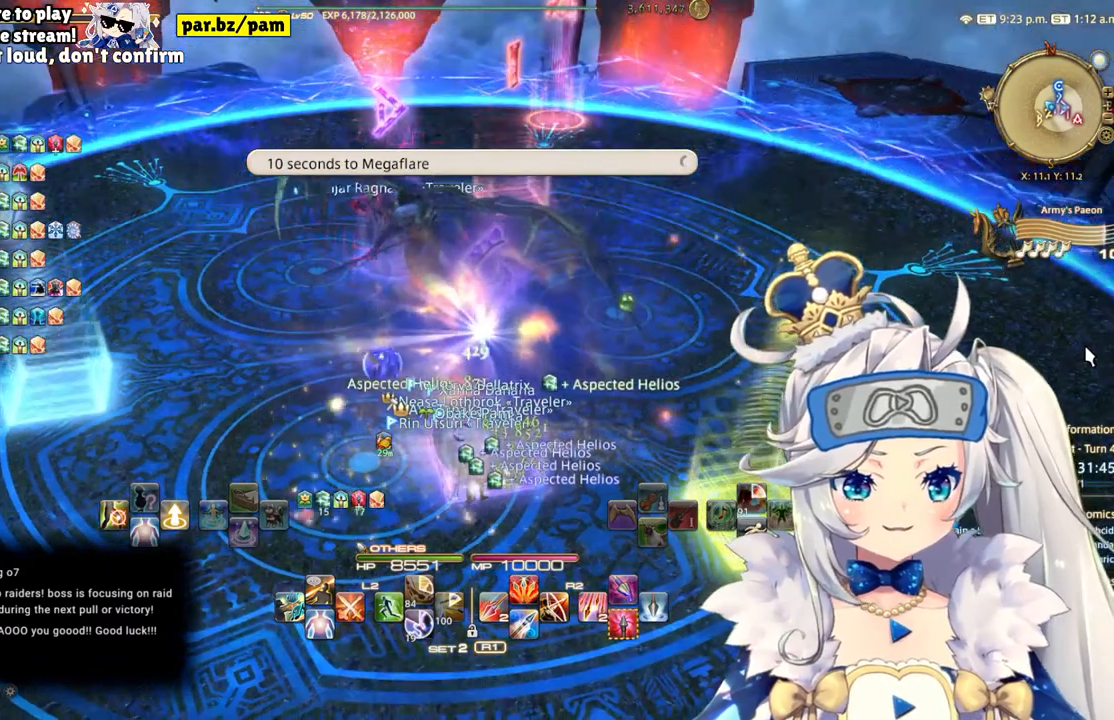
{"buttons": [], "left_stick": "center", "right_stick": "center", "events": [[233, "right_stick", "up-left"], [333, "right_stick", "center"]]}
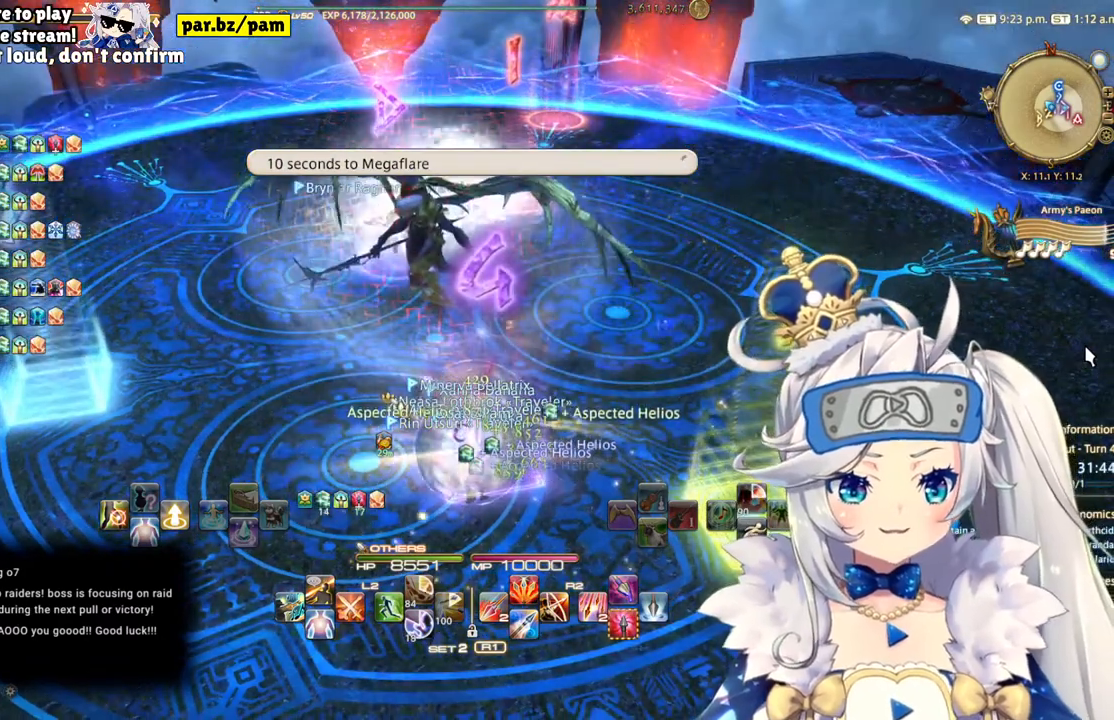
{"buttons": [], "left_stick": "center", "right_stick": "center", "events": []}
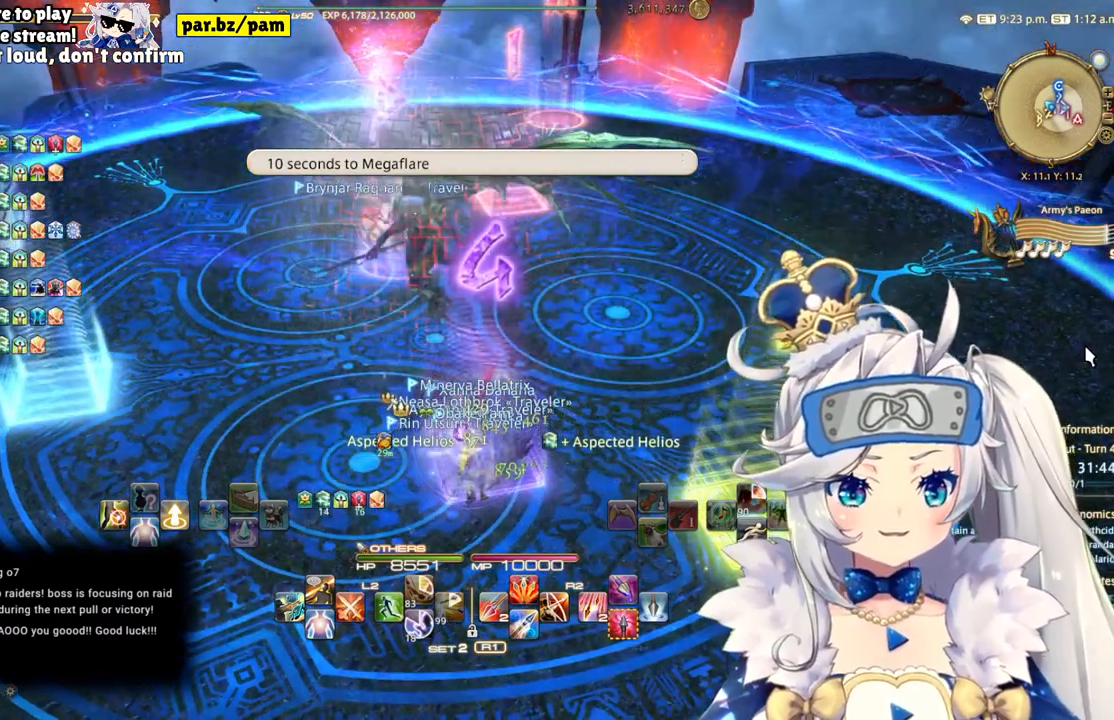
{"buttons": [], "left_stick": "center", "right_stick": "center", "events": []}
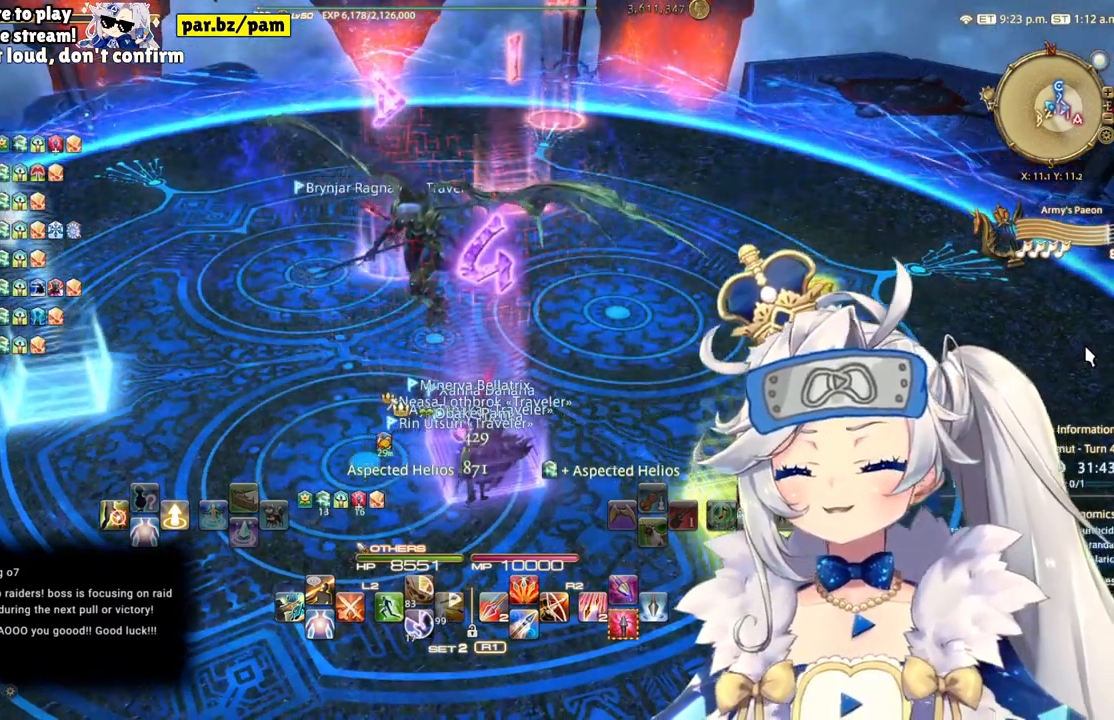
{"buttons": [], "left_stick": "center", "right_stick": "center", "events": []}
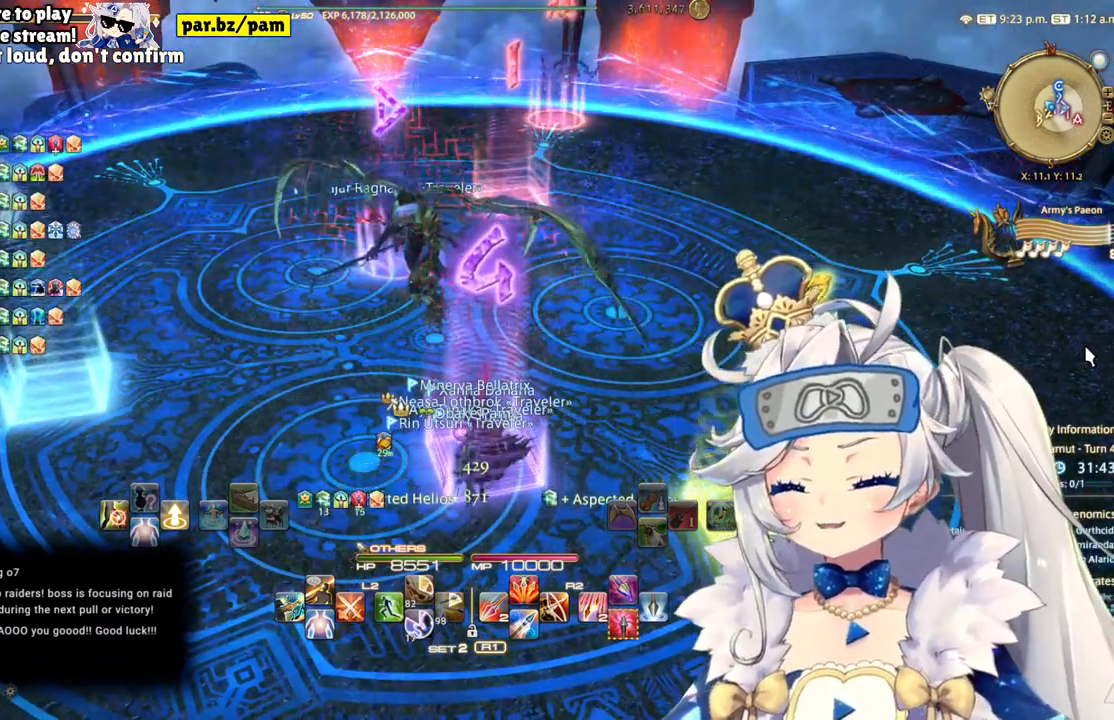
{"buttons": [], "left_stick": "center", "right_stick": "center", "events": []}
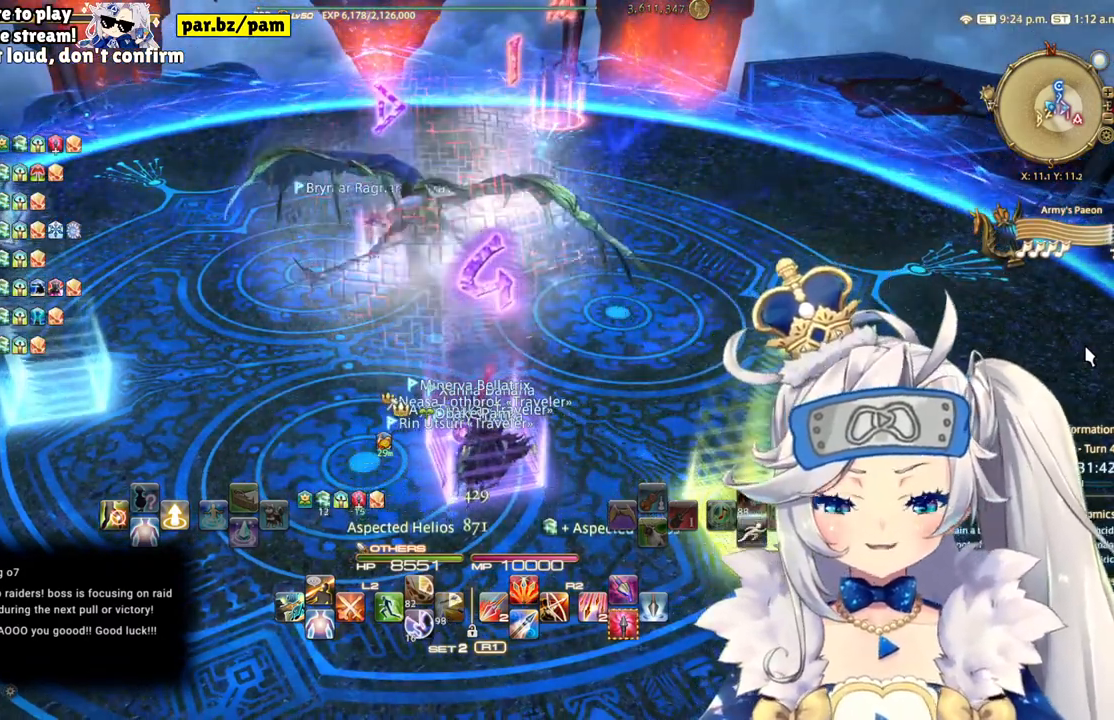
{"buttons": [], "left_stick": "center", "right_stick": "center", "events": [[283, "right_stick", "up-left"], [483, "right_stick", "center"]]}